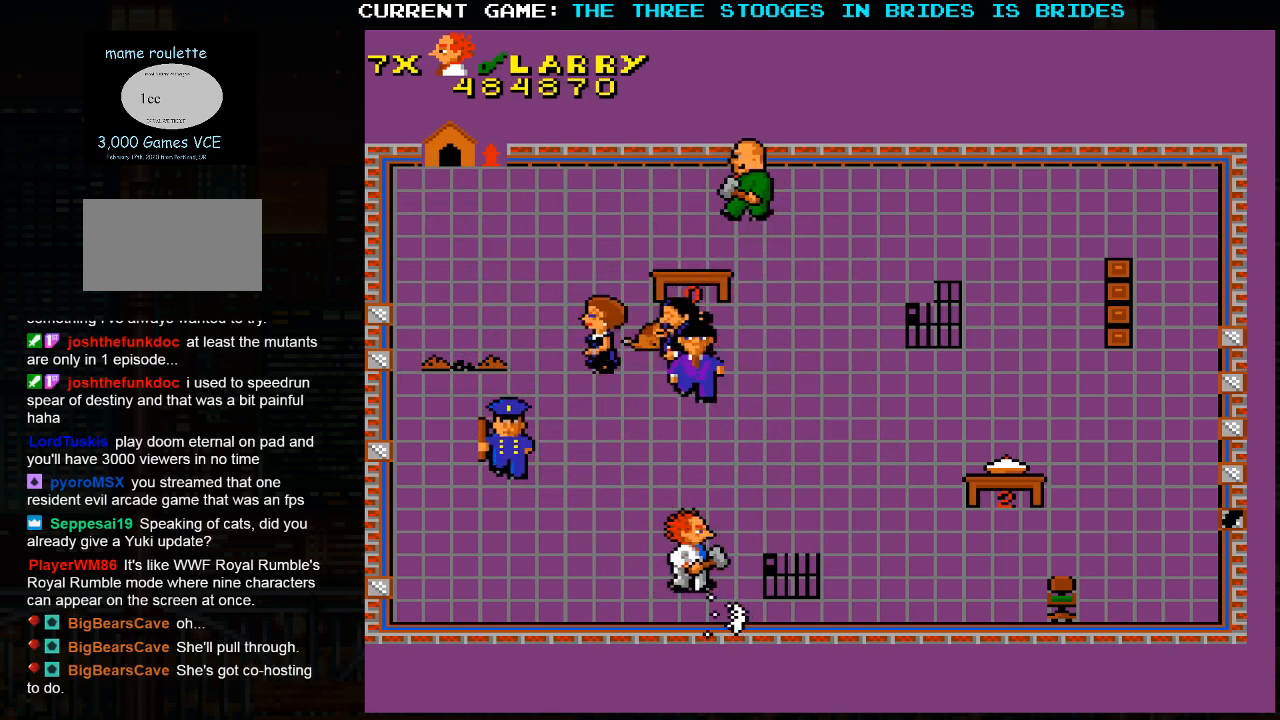
Gameplay with a controller (arcade stick); each line is a JSON object with the inputs held at the frame after it. "events" lists button and stick changes between this image and that frame as [ms after this image, input, new state], when the widget could be followed in between. Not read: L3 R3.
{"buttons": [], "left_stick": "right", "events": [[300, "left_stick", "down-right"], [500, "left_stick", "right"]]}
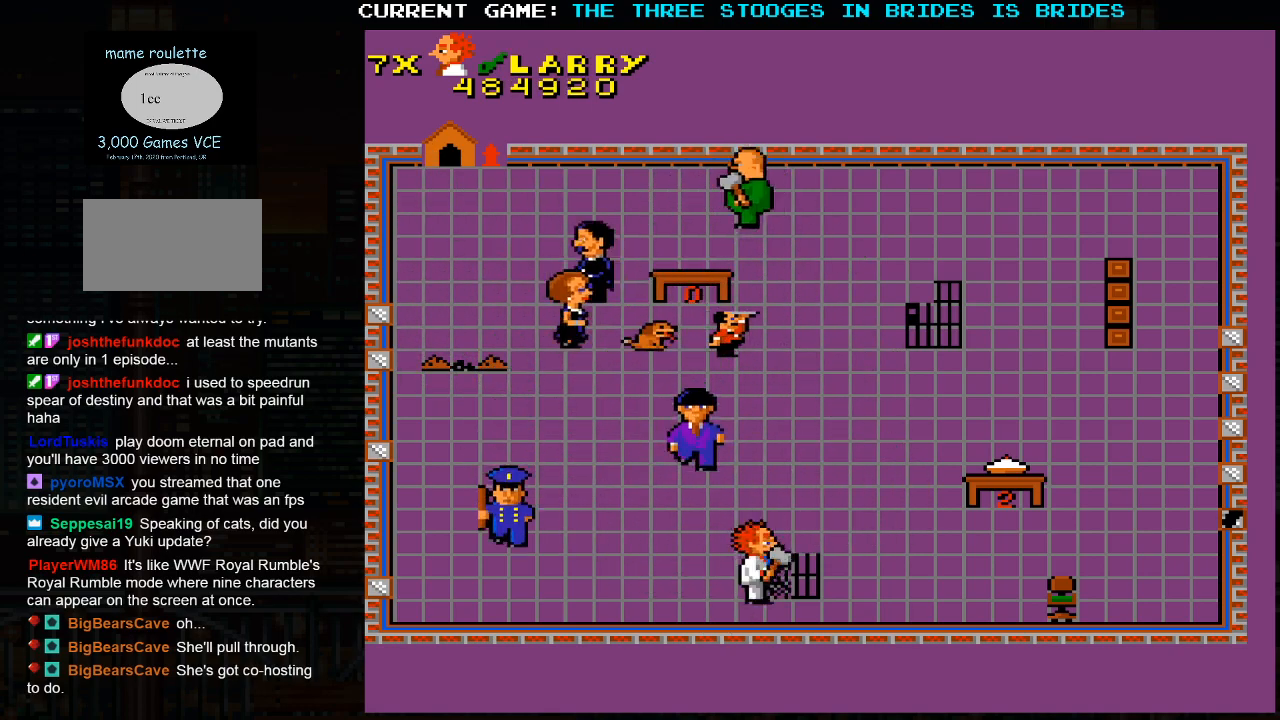
{"buttons": [], "left_stick": "right", "events": []}
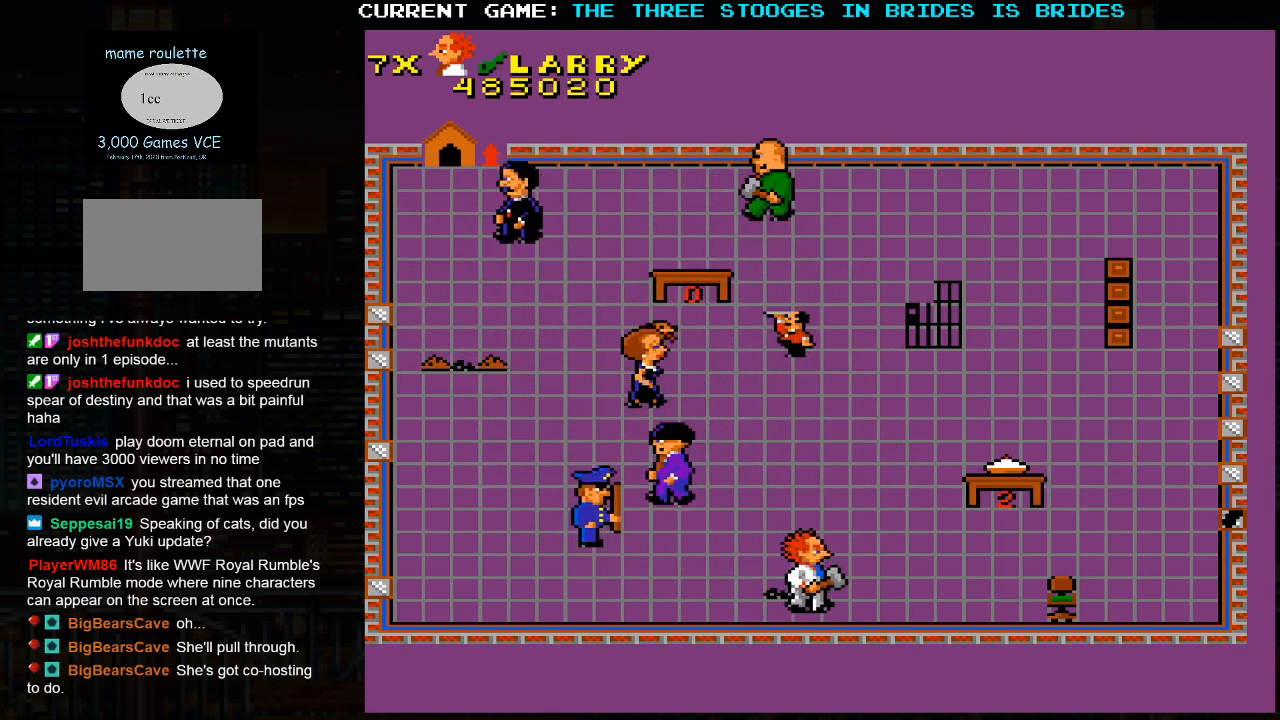
{"buttons": [], "left_stick": "down-right", "events": [[67, "left_stick", "up"], [367, "left_stick", "down-right"]]}
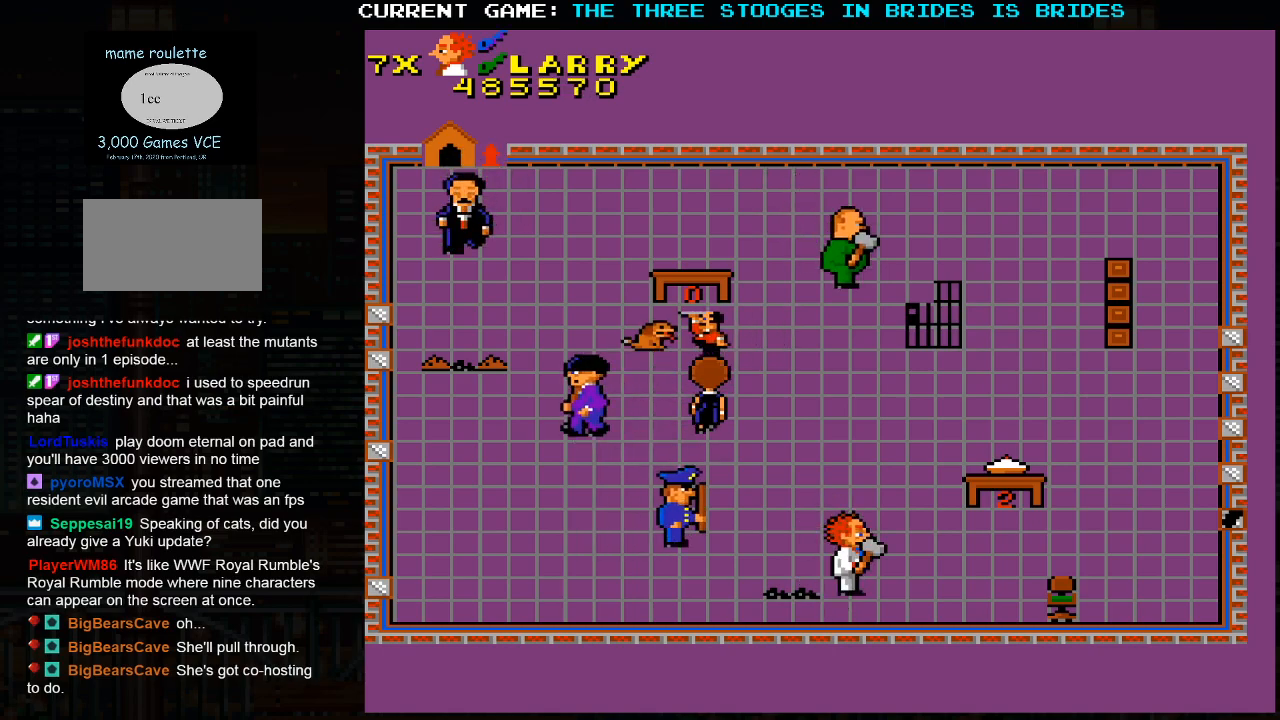
{"buttons": [], "left_stick": "right", "events": [[33, "left_stick", "right"]]}
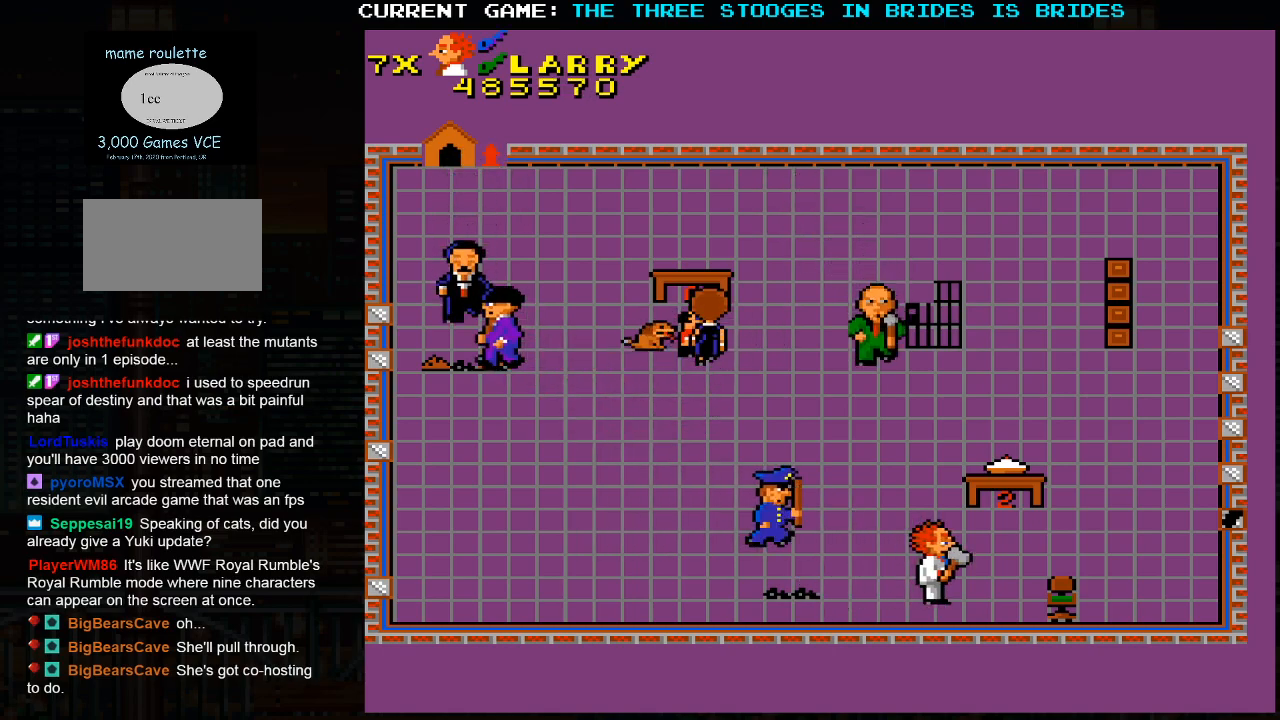
{"buttons": [], "left_stick": "right", "events": []}
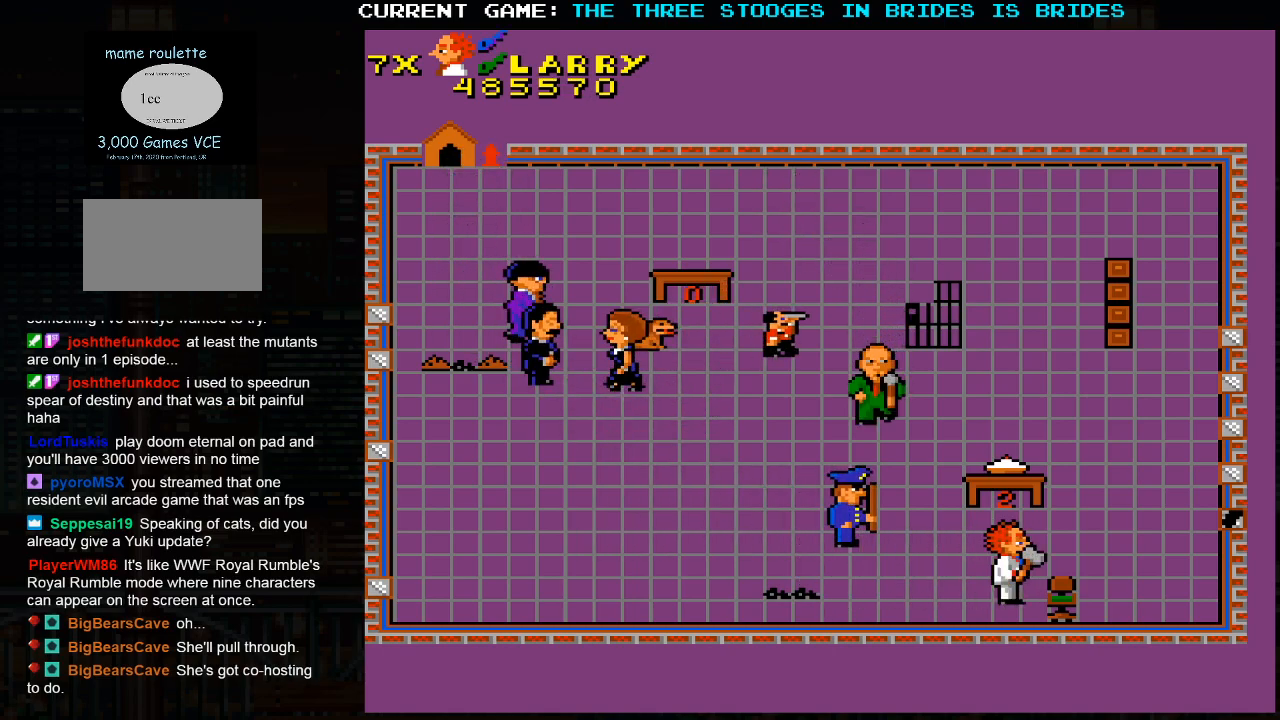
{"buttons": [], "left_stick": "up-right", "events": [[150, "left_stick", "down-right"], [417, "left_stick", "up-right"]]}
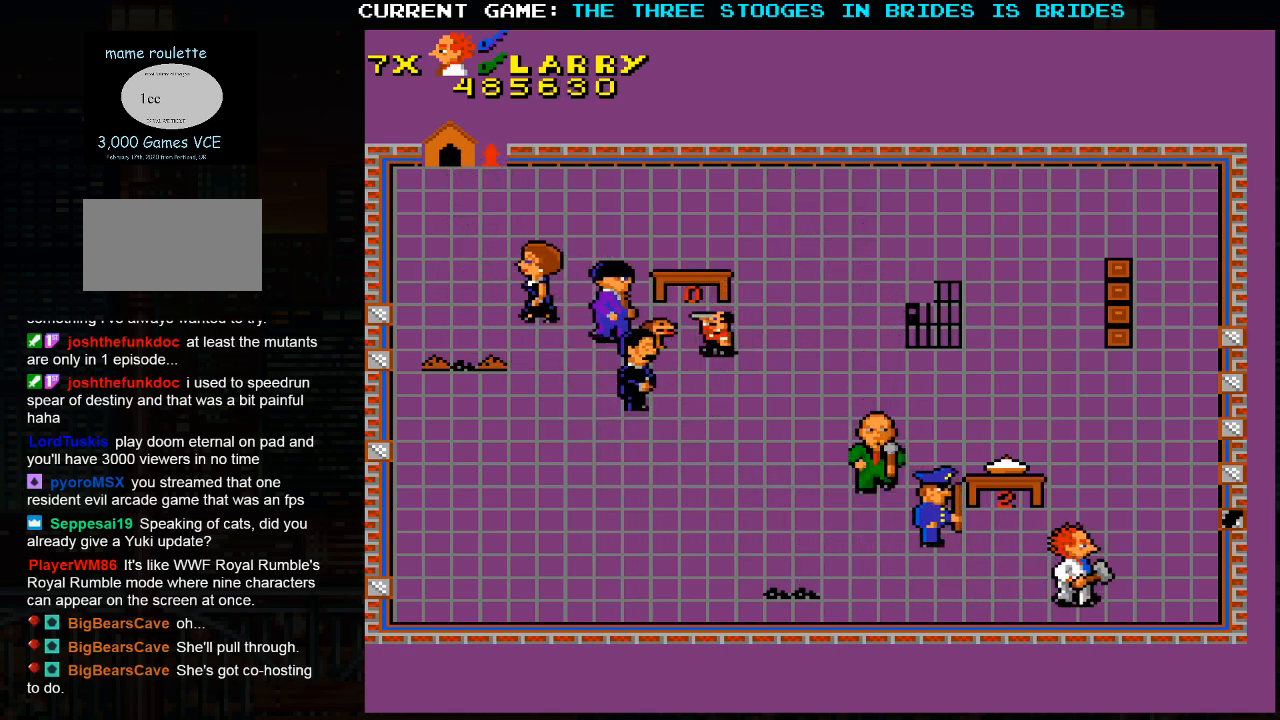
{"buttons": [], "left_stick": "up-right", "events": [[150, "left_stick", "left"], [317, "left_stick", "right"], [383, "left_stick", "up-right"]]}
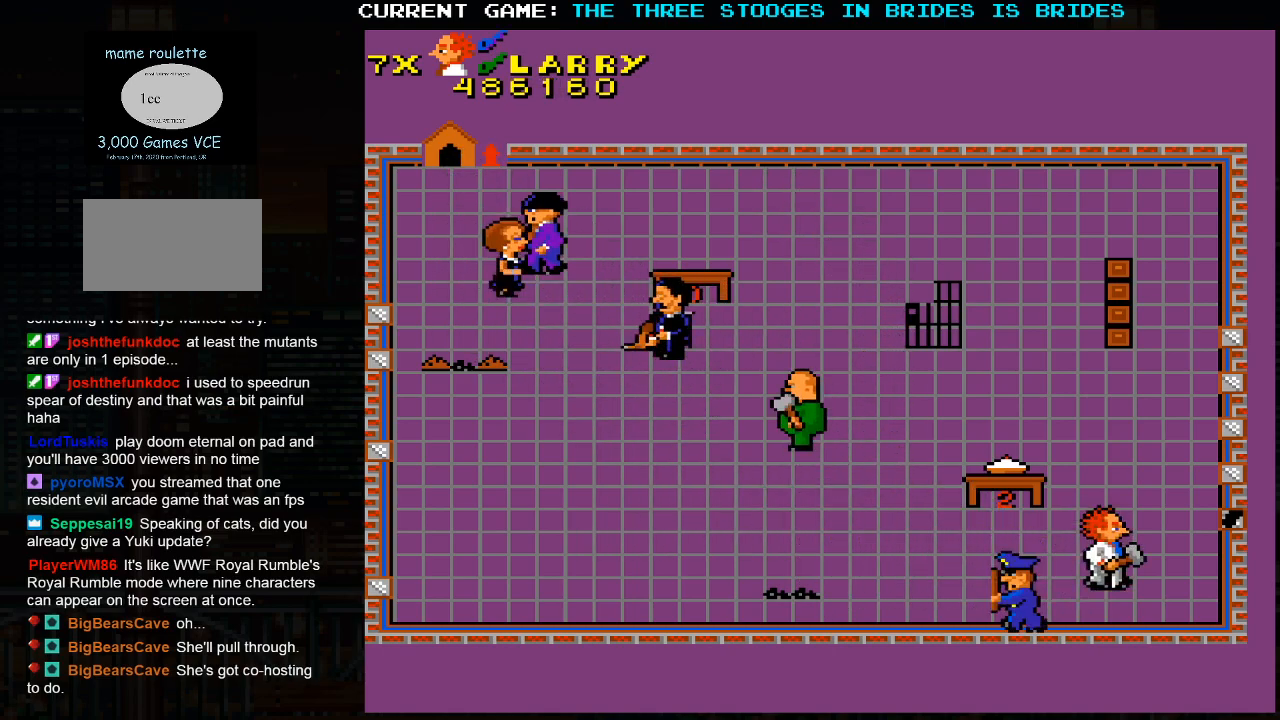
{"buttons": [], "left_stick": "up-left", "events": [[433, "left_stick", "up-left"]]}
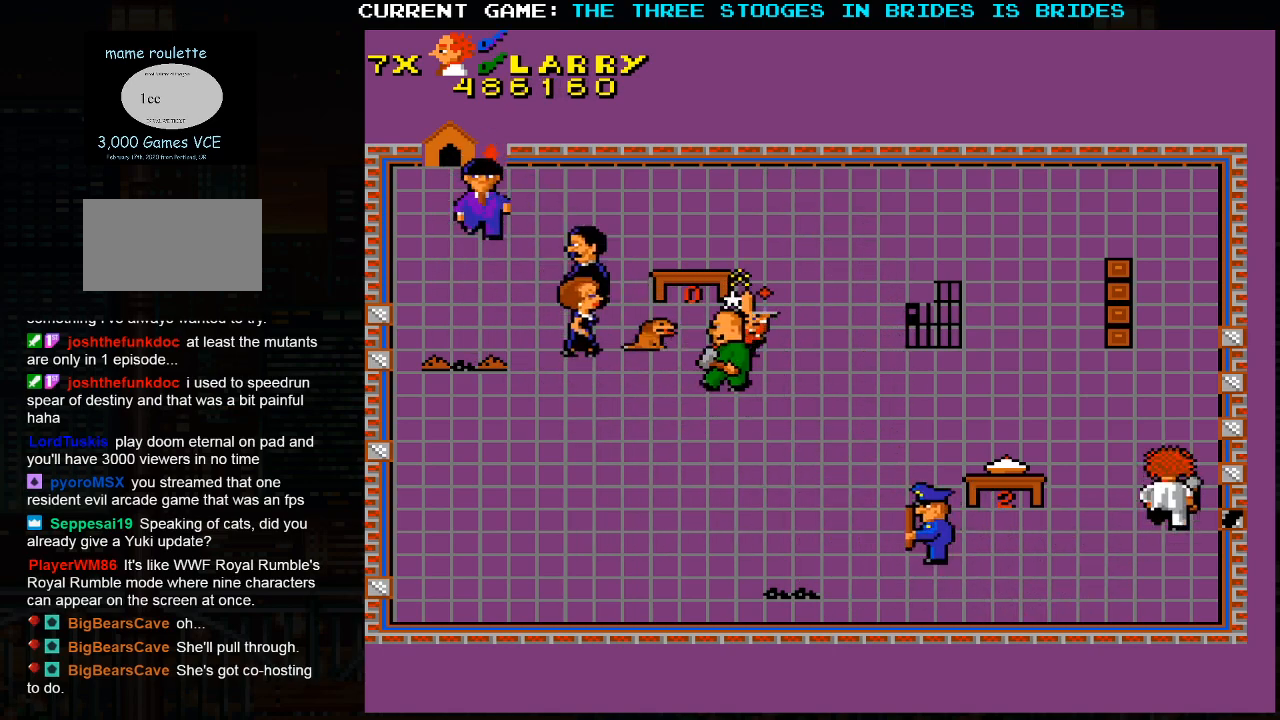
{"buttons": [], "left_stick": "up", "events": [[350, "left_stick", "up"]]}
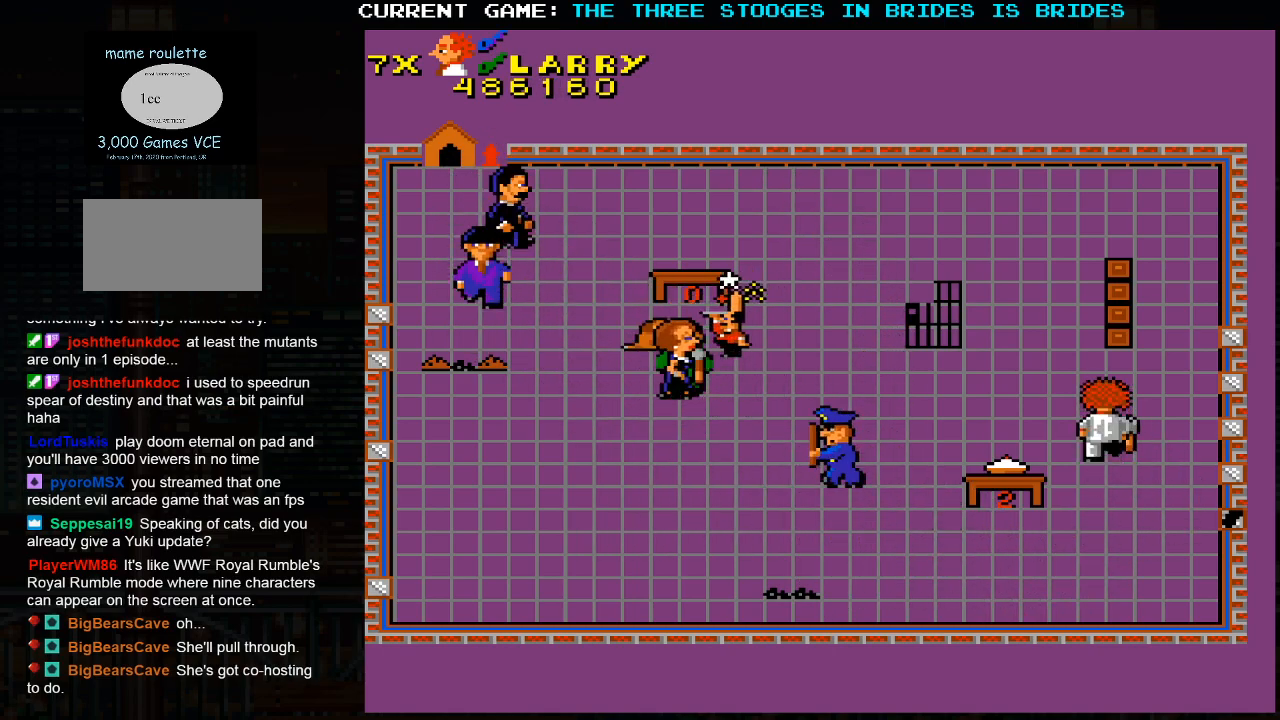
{"buttons": [], "left_stick": "up", "events": []}
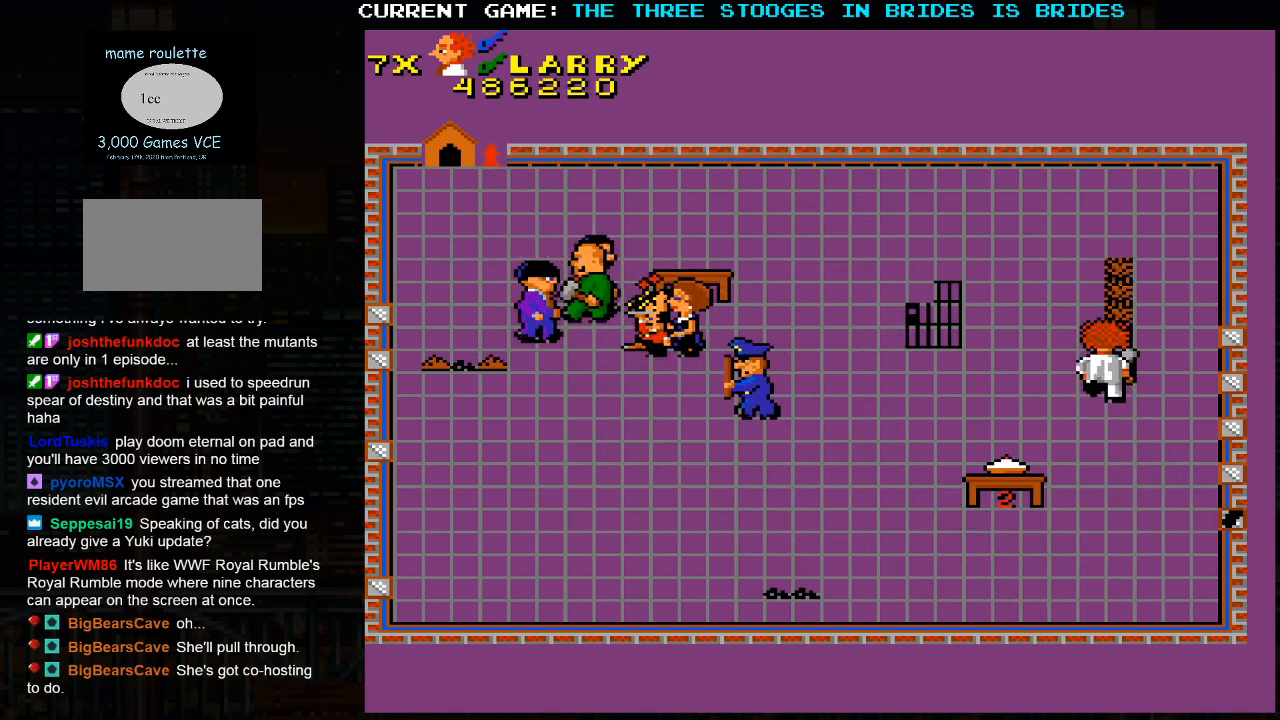
{"buttons": [], "left_stick": "up-left", "events": [[317, "left_stick", "up-left"]]}
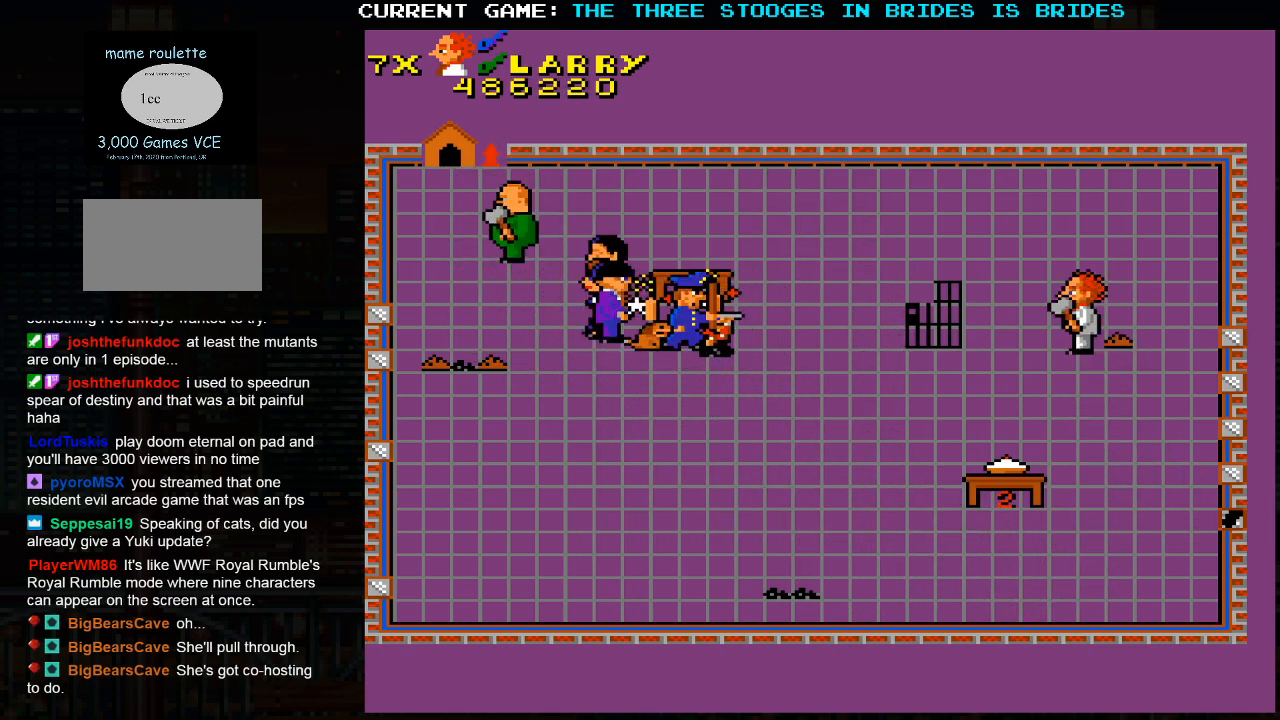
{"buttons": [], "left_stick": "left", "events": [[67, "left_stick", "left"]]}